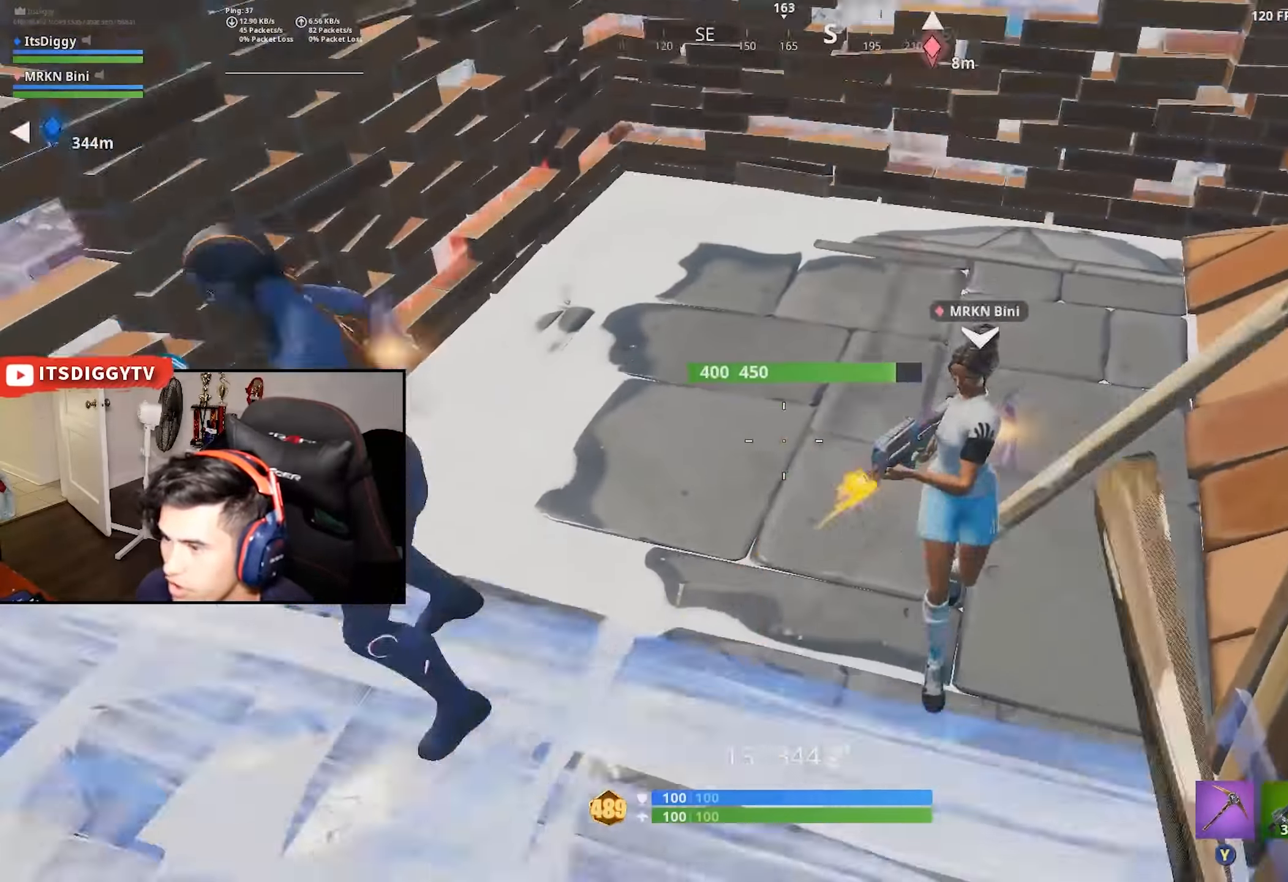
Gameplay with a controller (Xbox layout); each line is a JSON object with the inputs held at the frame after it. "button_events" lists button changes between this image and that frame as [ms after this image, input, new state], when the widget could be followed in between (sticks are given only as held states). Not read: L3.
{"buttons": ["R2"], "left_stick": "down", "right_stick": "down-left"}
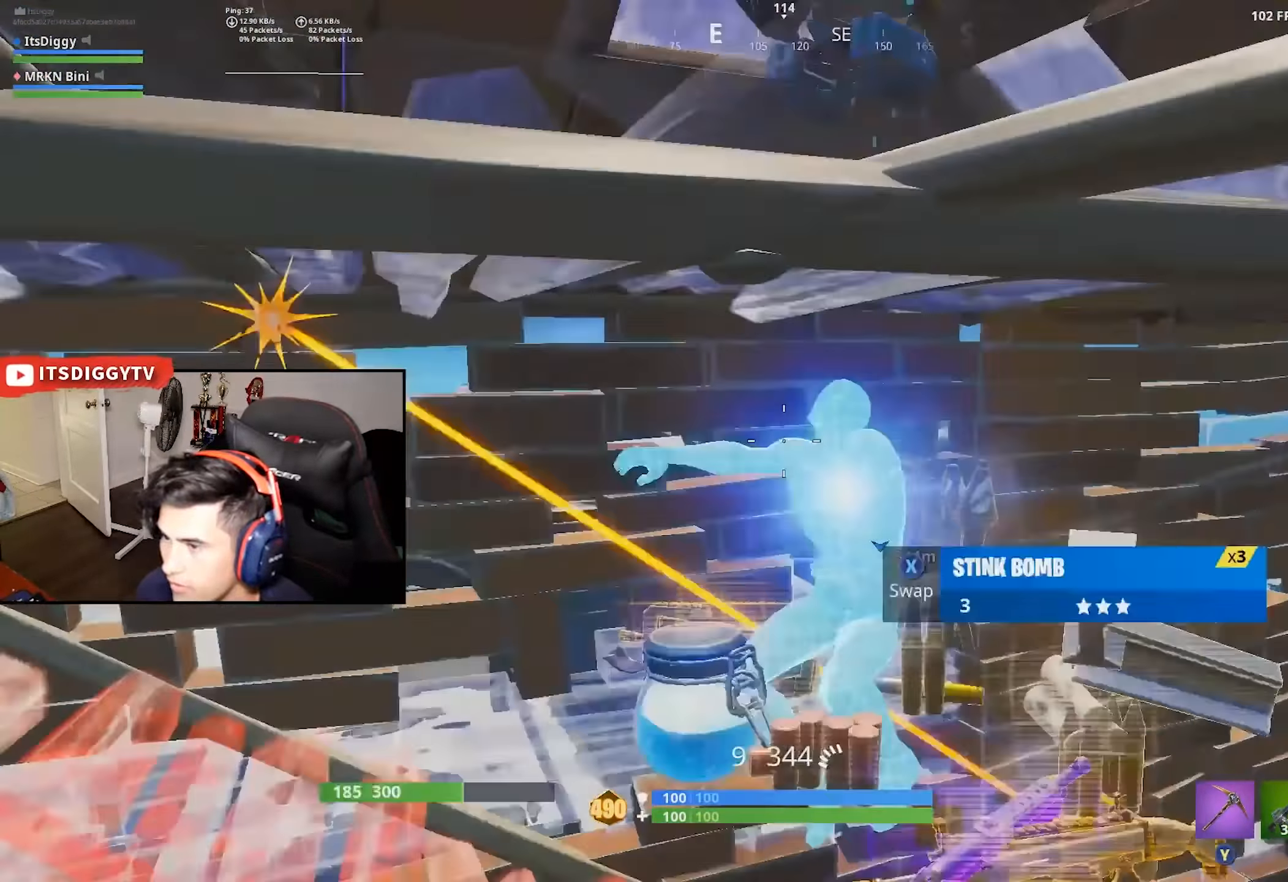
{"buttons": [], "left_stick": "up-right", "right_stick": "center", "button_events": [[500, "R2", "up"]]}
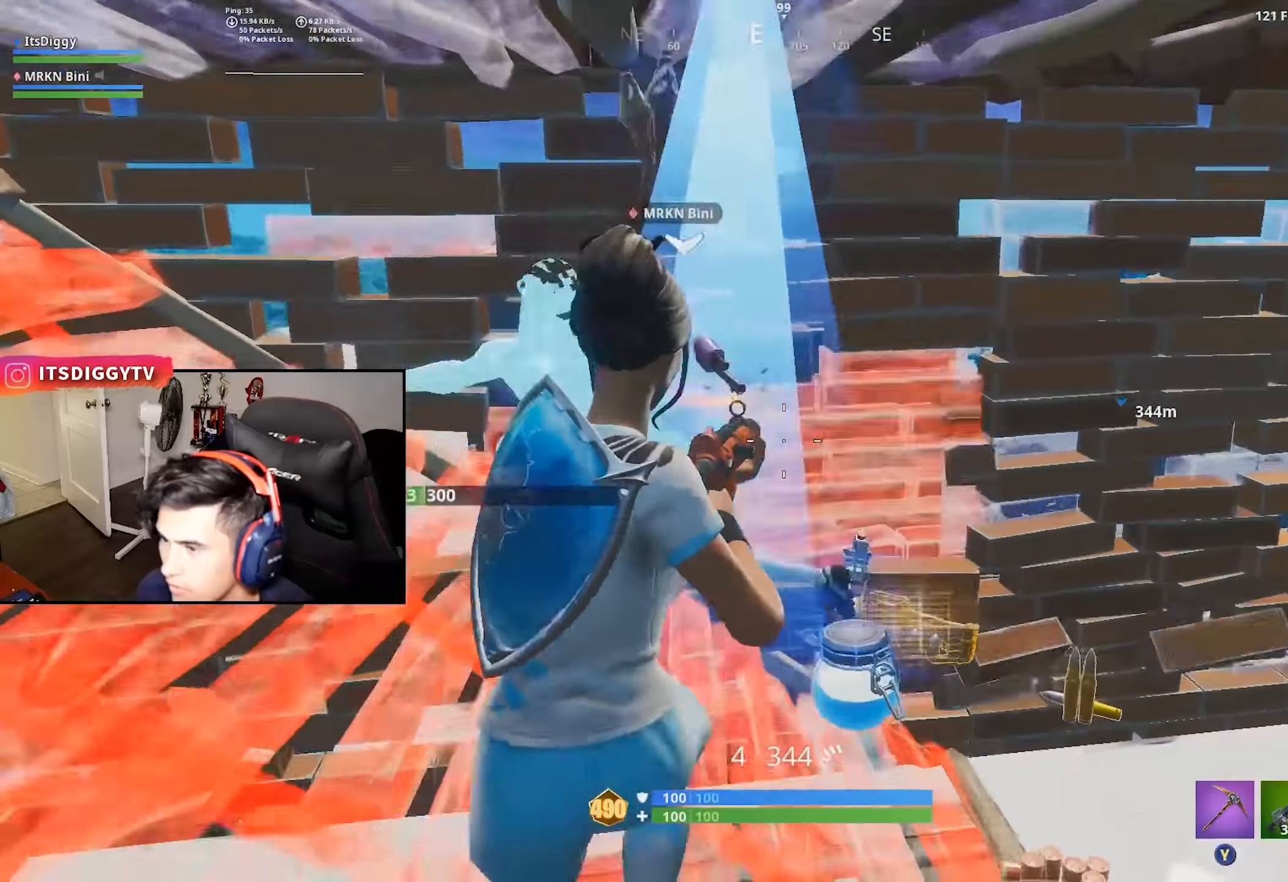
{"buttons": [], "left_stick": "up", "right_stick": "right", "button_events": [[50, "L1", "down"], [117, "Y", "down"], [150, "L1", "up"], [183, "Y", "up"], [333, "X", "down"], [417, "X", "up"]]}
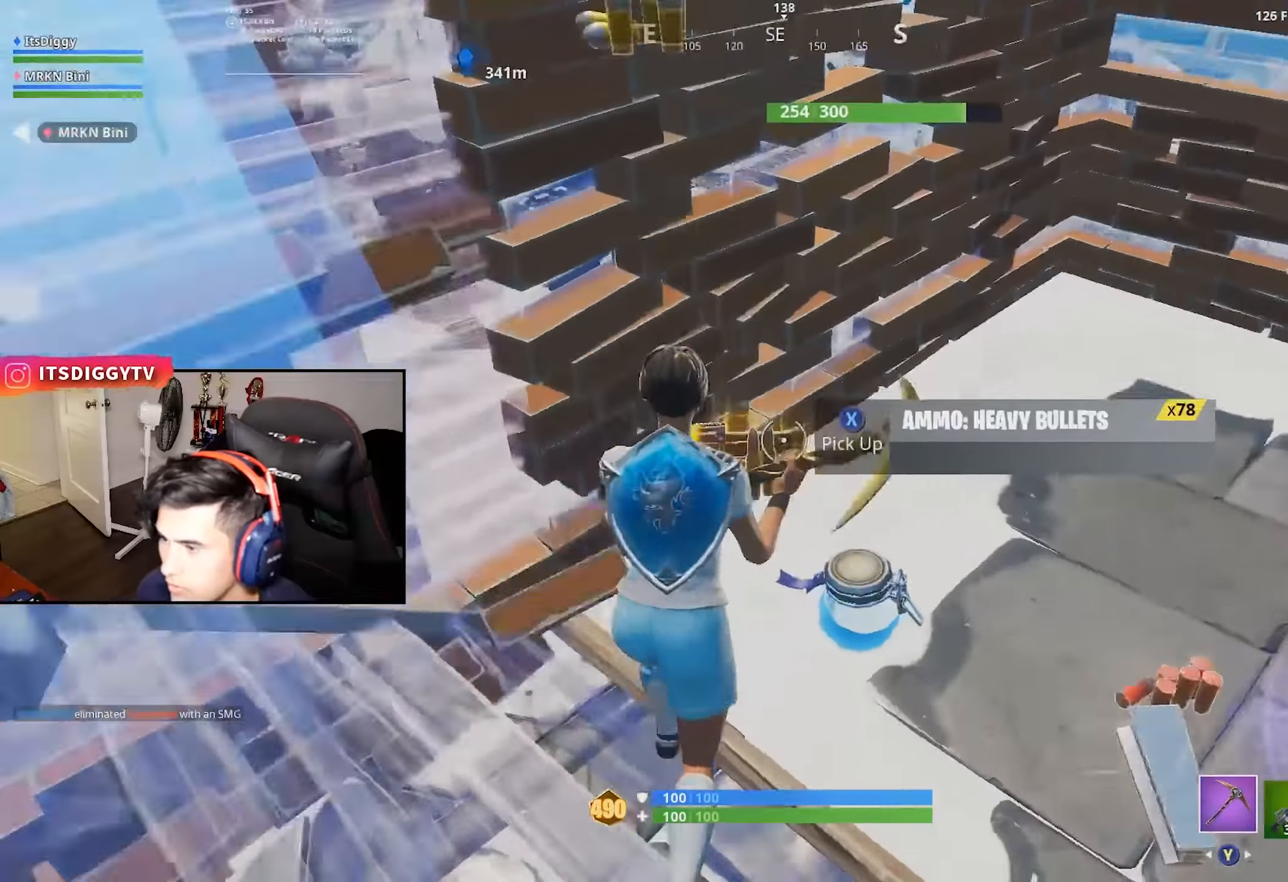
{"buttons": [], "left_stick": "up", "right_stick": "center", "button_events": [[17, "X", "down"], [100, "X", "up"], [217, "X", "down"], [300, "X", "up"], [400, "X", "down"], [500, "X", "up"]]}
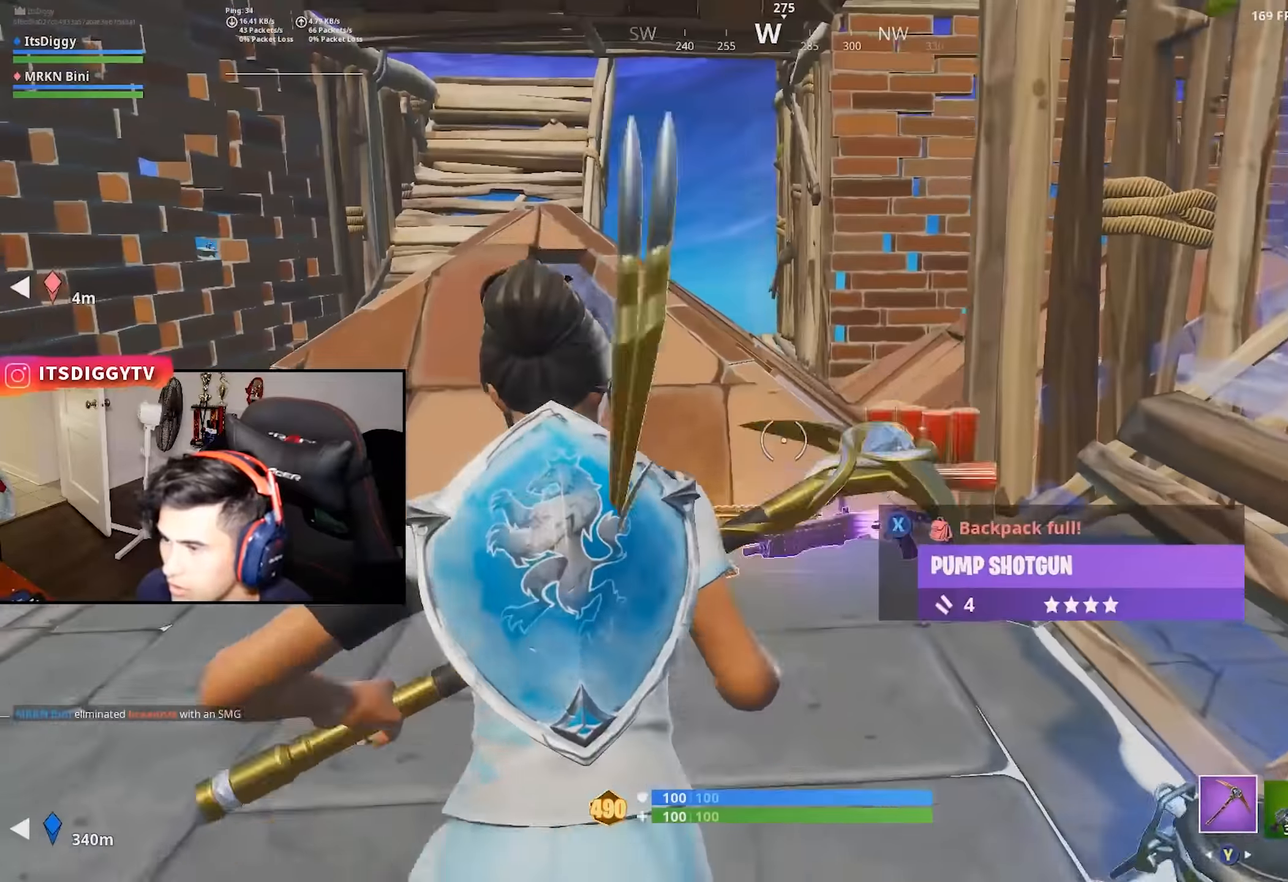
{"buttons": ["L2"], "left_stick": "up-right", "right_stick": "down", "button_events": [[117, "X", "down"], [183, "X", "up"], [283, "X", "down"], [350, "X", "up"], [433, "L2", "down"]]}
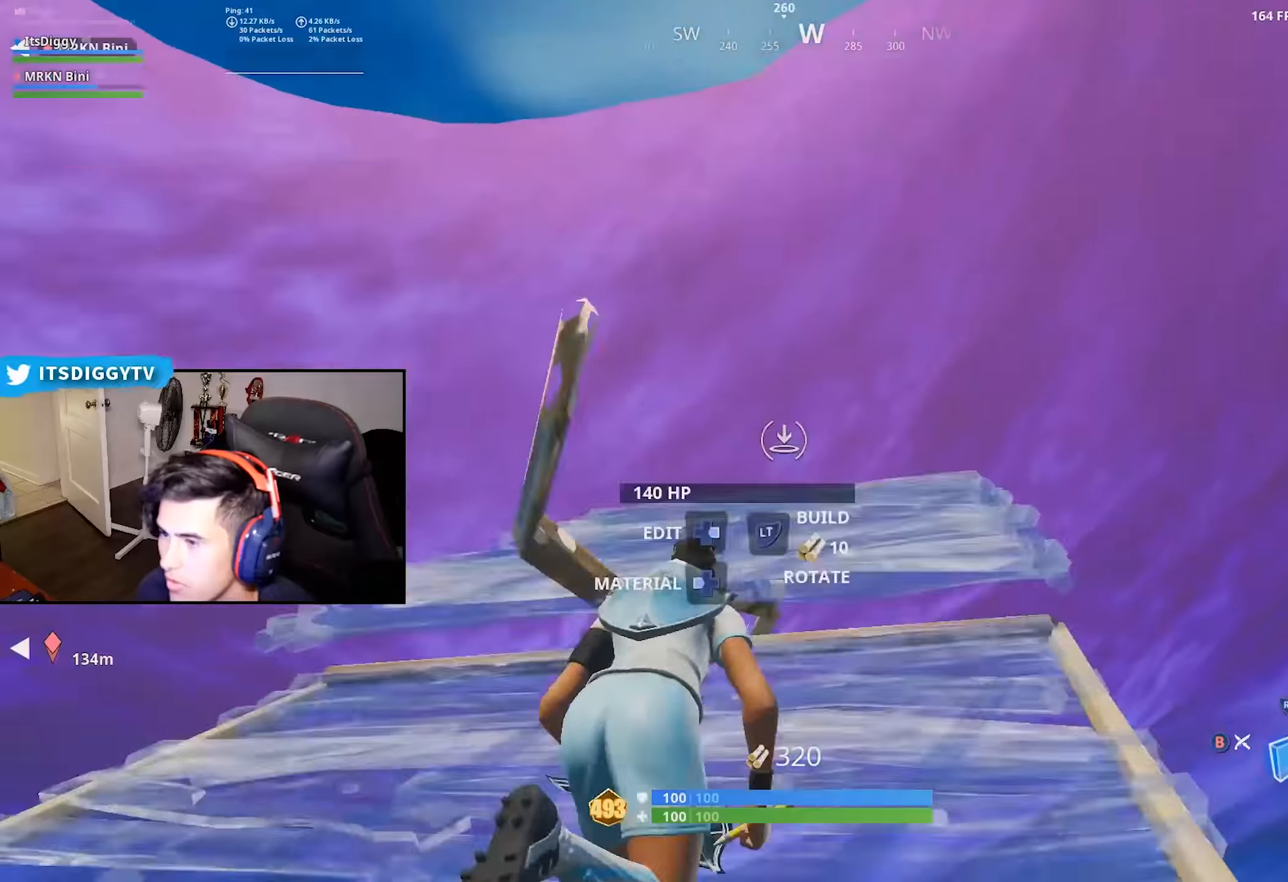
{"buttons": [], "left_stick": "up-right", "right_stick": "center", "button_events": [[183, "L2", "up"]]}
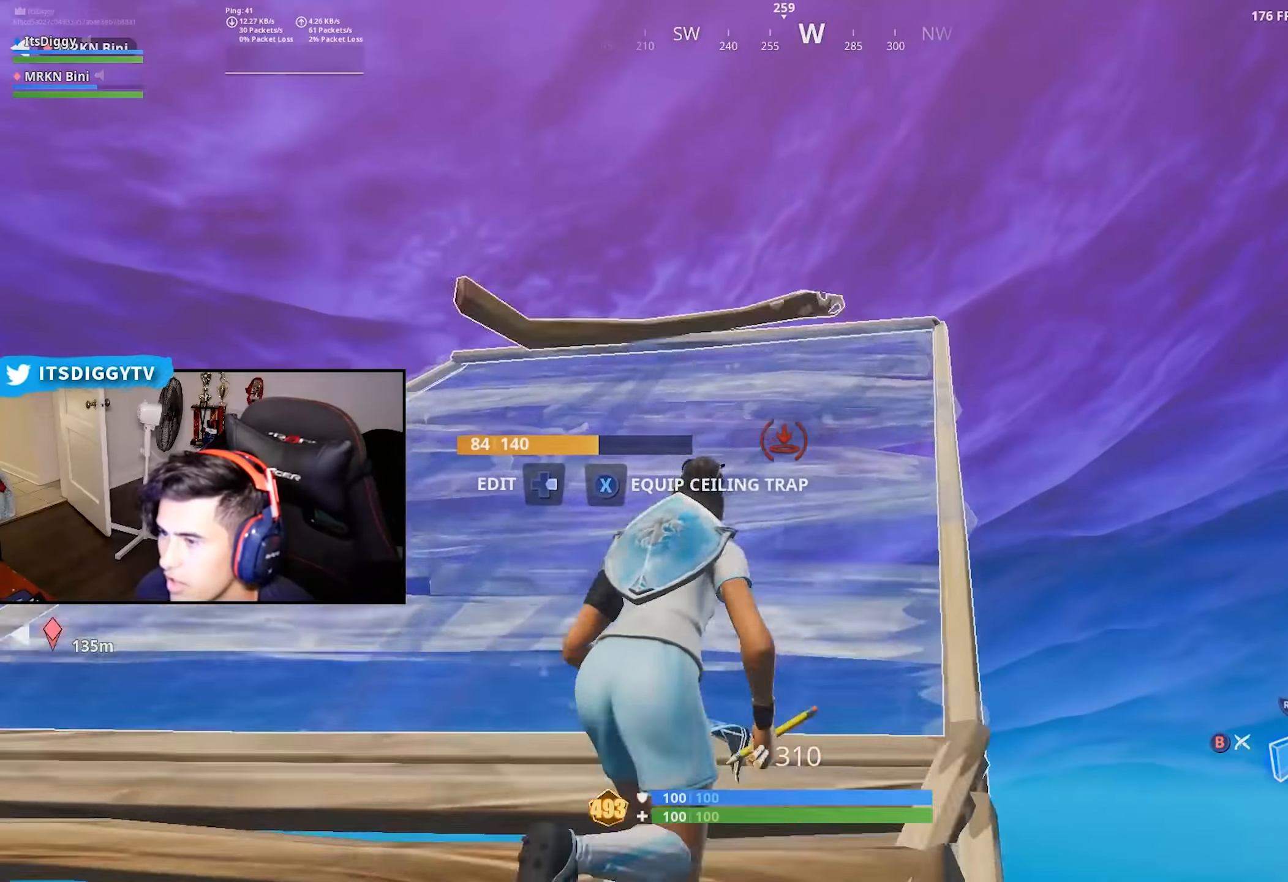
{"buttons": [], "left_stick": "up-right", "right_stick": "center", "button_events": []}
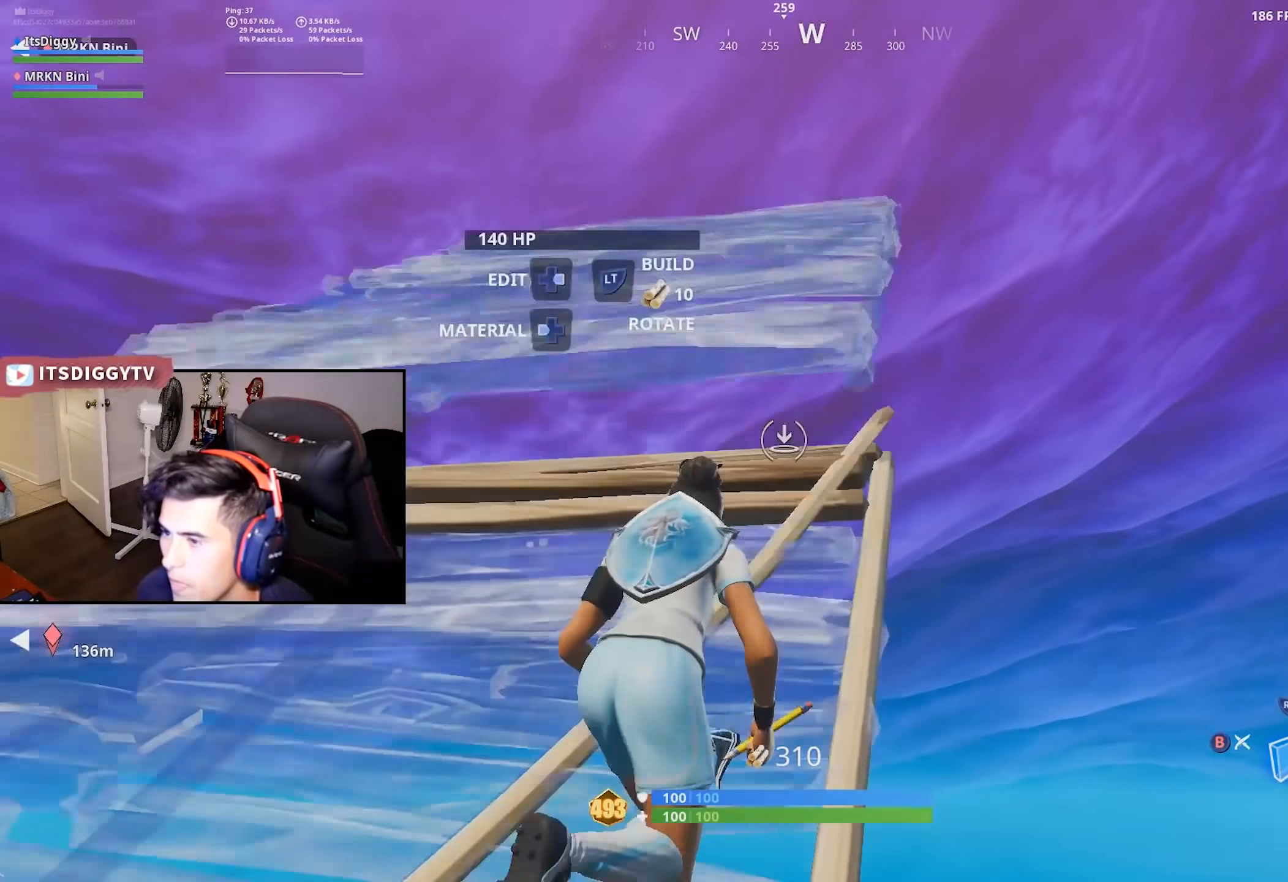
{"buttons": ["R2"], "left_stick": "up-right", "right_stick": "down", "button_events": [[50, "R2", "down"], [350, "A", "down"], [416, "A", "up"]]}
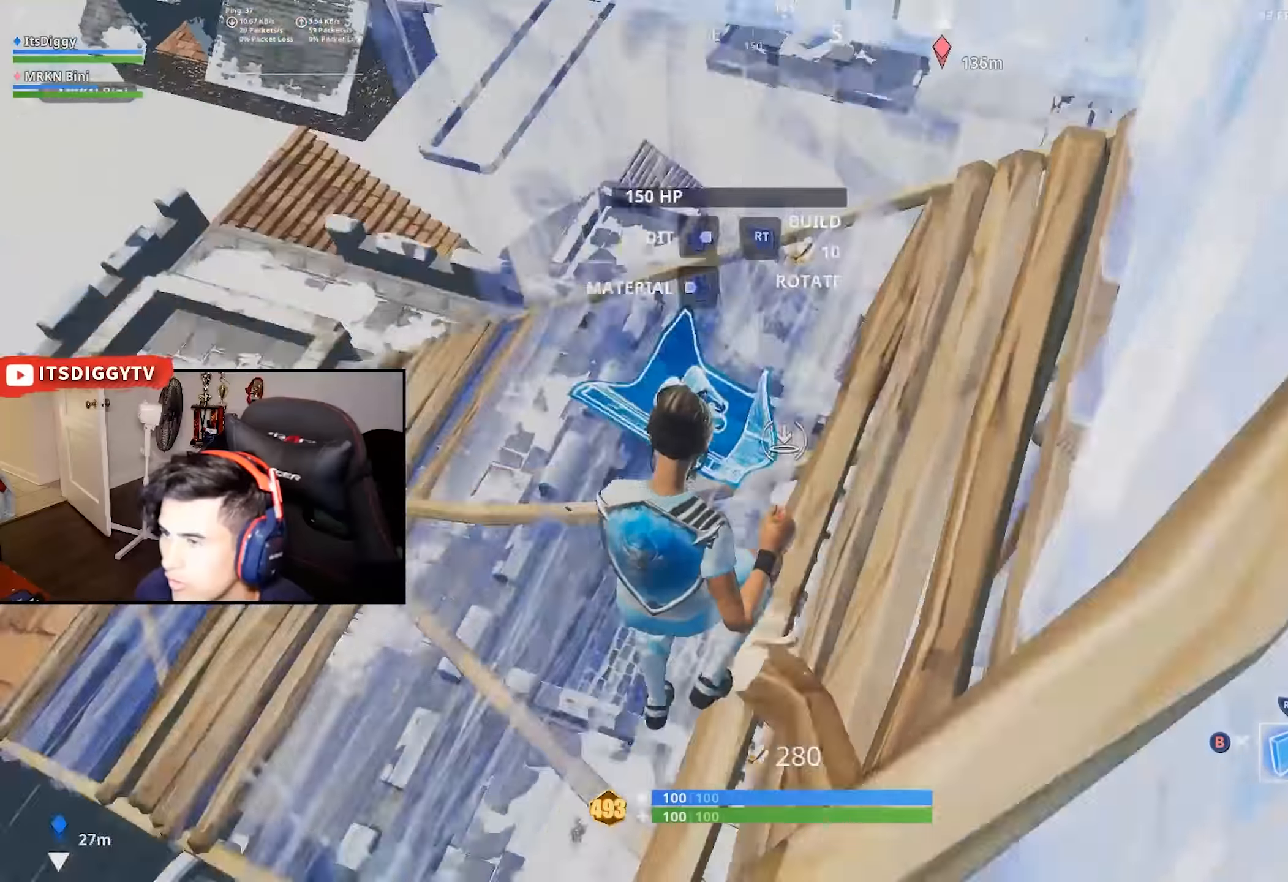
{"buttons": ["R2"], "left_stick": "up-right", "right_stick": "up", "button_events": [[50, "R1", "down"], [133, "R2", "up"], [166, "R1", "up"], [200, "L2", "down"], [300, "L2", "up"], [333, "R2", "down"]]}
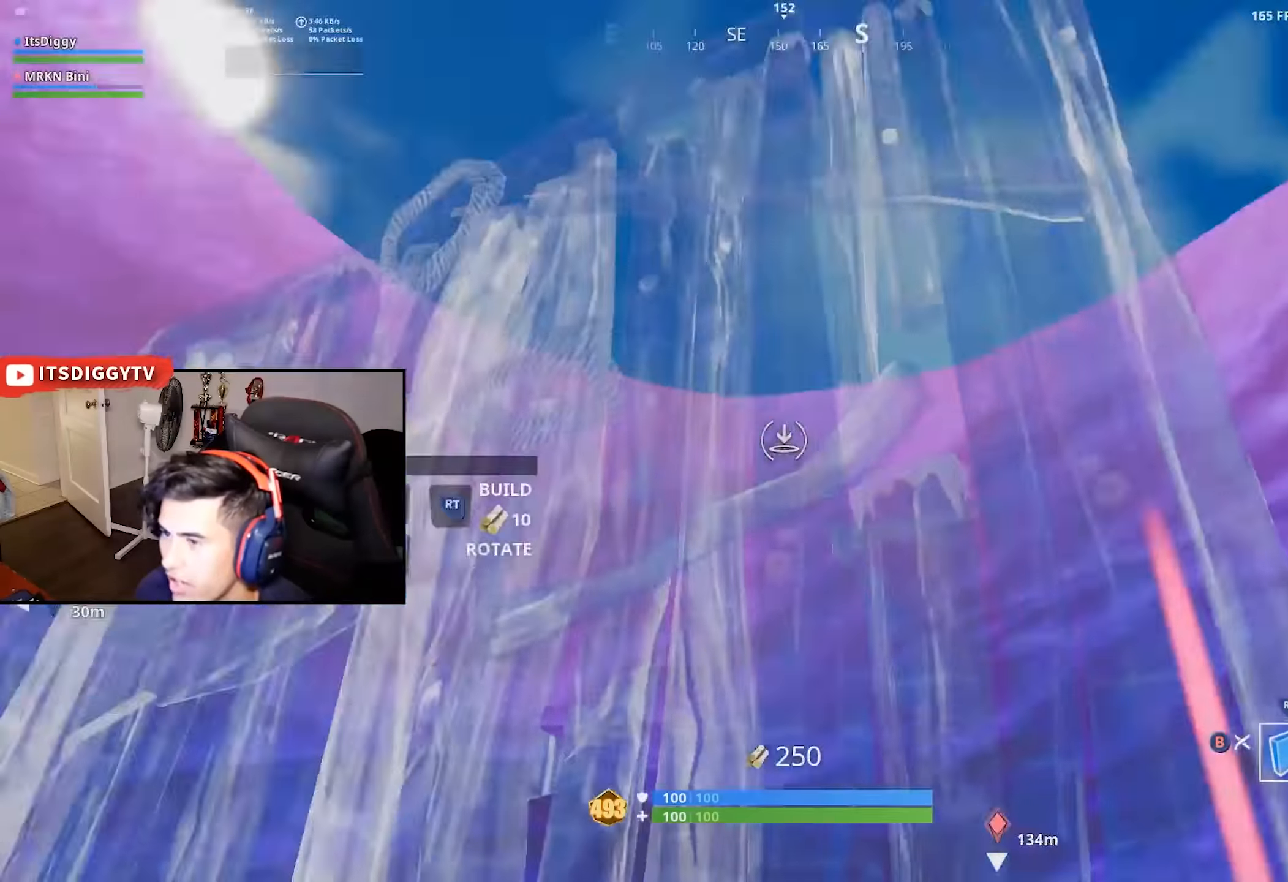
{"buttons": ["L2"], "left_stick": "up-right", "right_stick": "up", "button_events": [[83, "A", "down"], [150, "A", "up"], [300, "R1", "down"], [400, "L2", "down"], [400, "R1", "up"], [400, "R2", "up"]]}
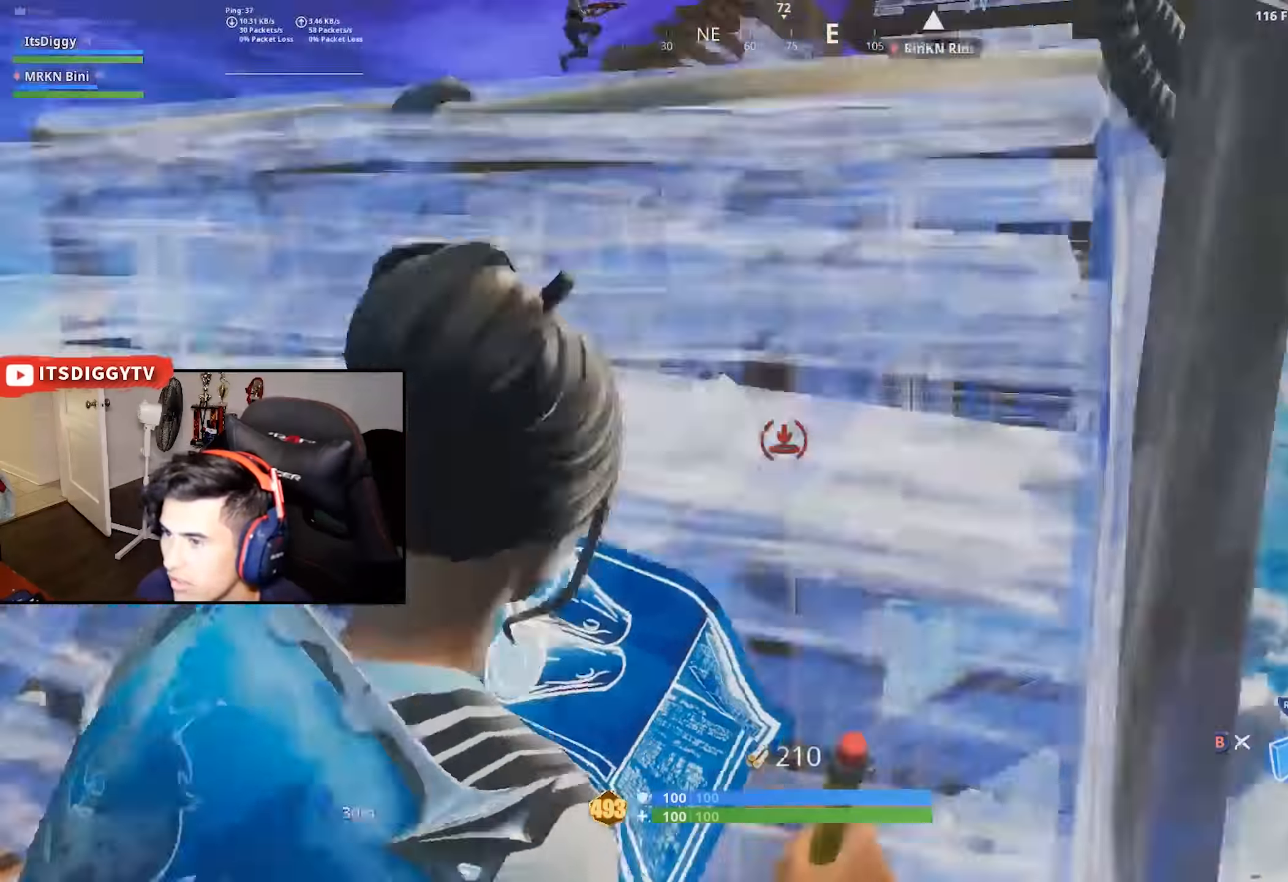
{"buttons": ["R1"], "left_stick": "up-right", "right_stick": "center", "button_events": [[416, "L2", "up"], [433, "R1", "down"]]}
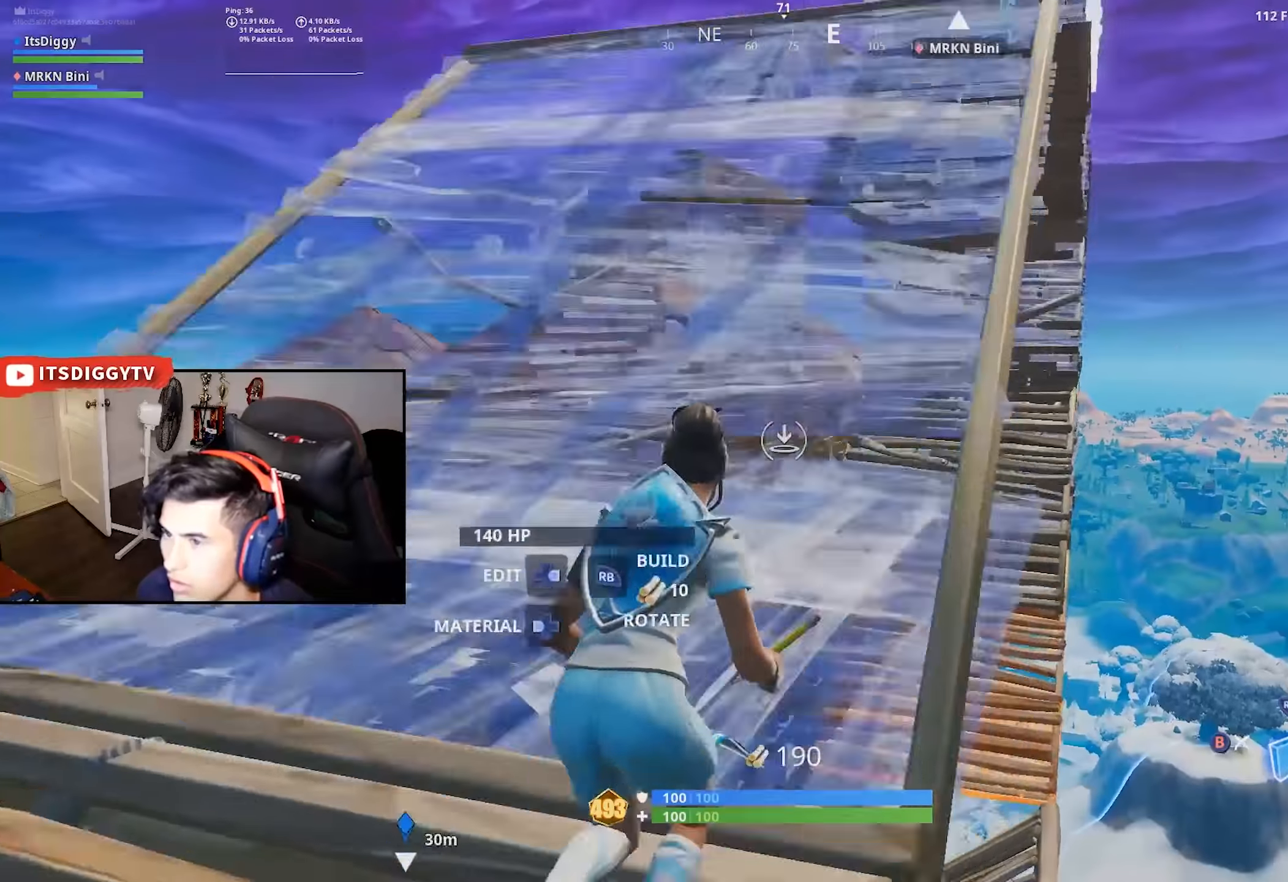
{"buttons": ["L2"], "left_stick": "up-right", "right_stick": "center", "button_events": [[50, "R2", "down"], [83, "R1", "up"], [166, "R2", "up"], [483, "L2", "down"]]}
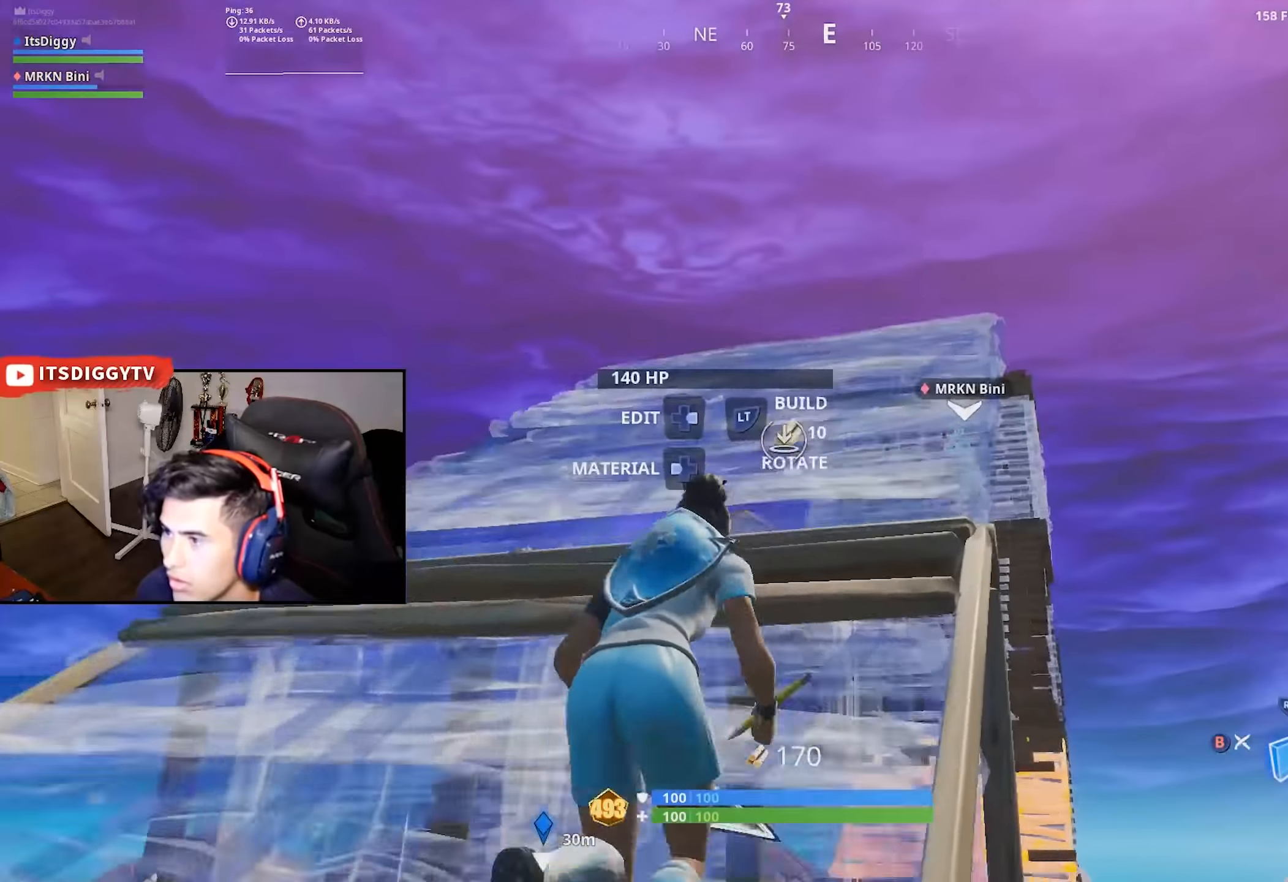
{"buttons": ["R2"], "left_stick": "up-right", "right_stick": "center", "button_events": [[216, "L2", "up"], [350, "R1", "down"], [433, "R2", "down"], [450, "R1", "up"]]}
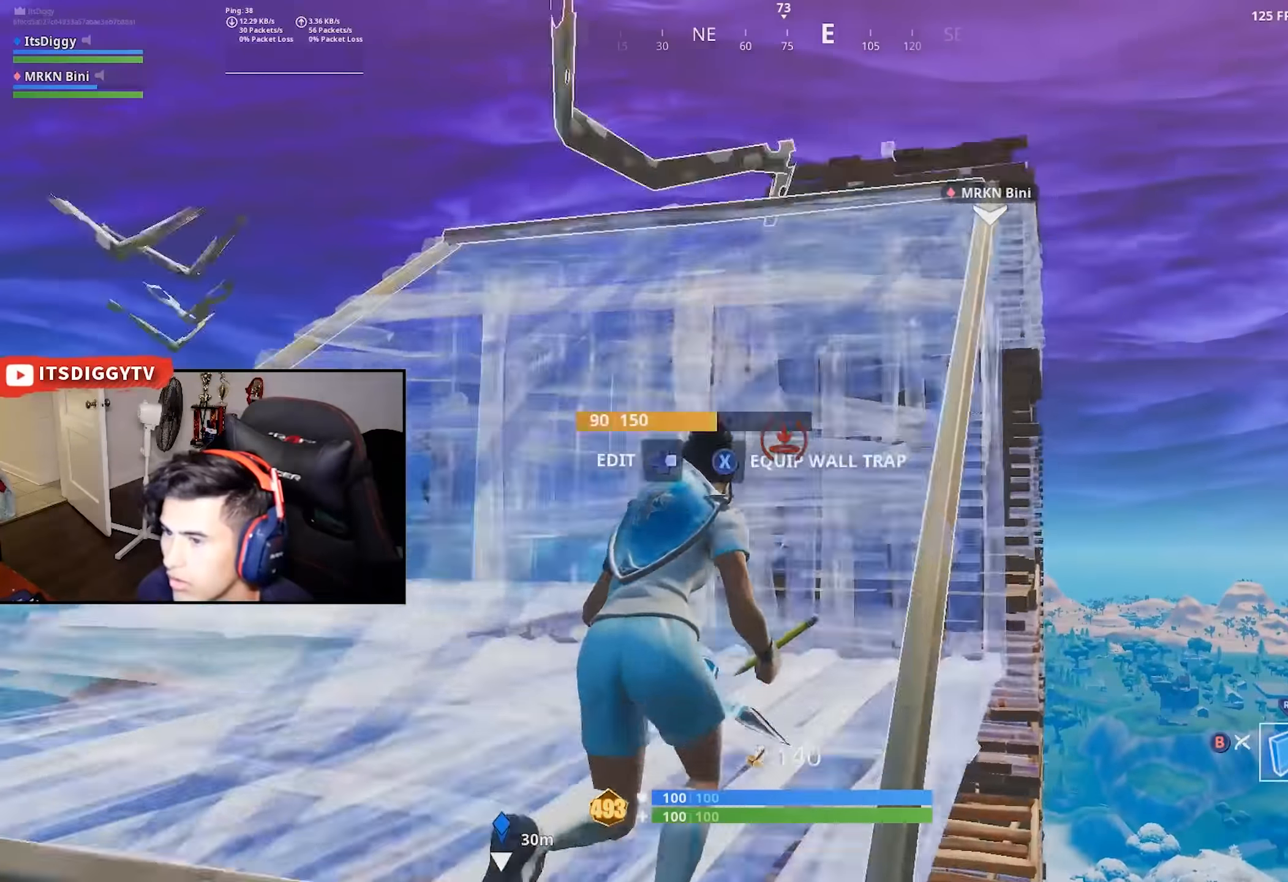
{"buttons": [], "left_stick": "up-right", "right_stick": "center", "button_events": [[66, "R2", "up"]]}
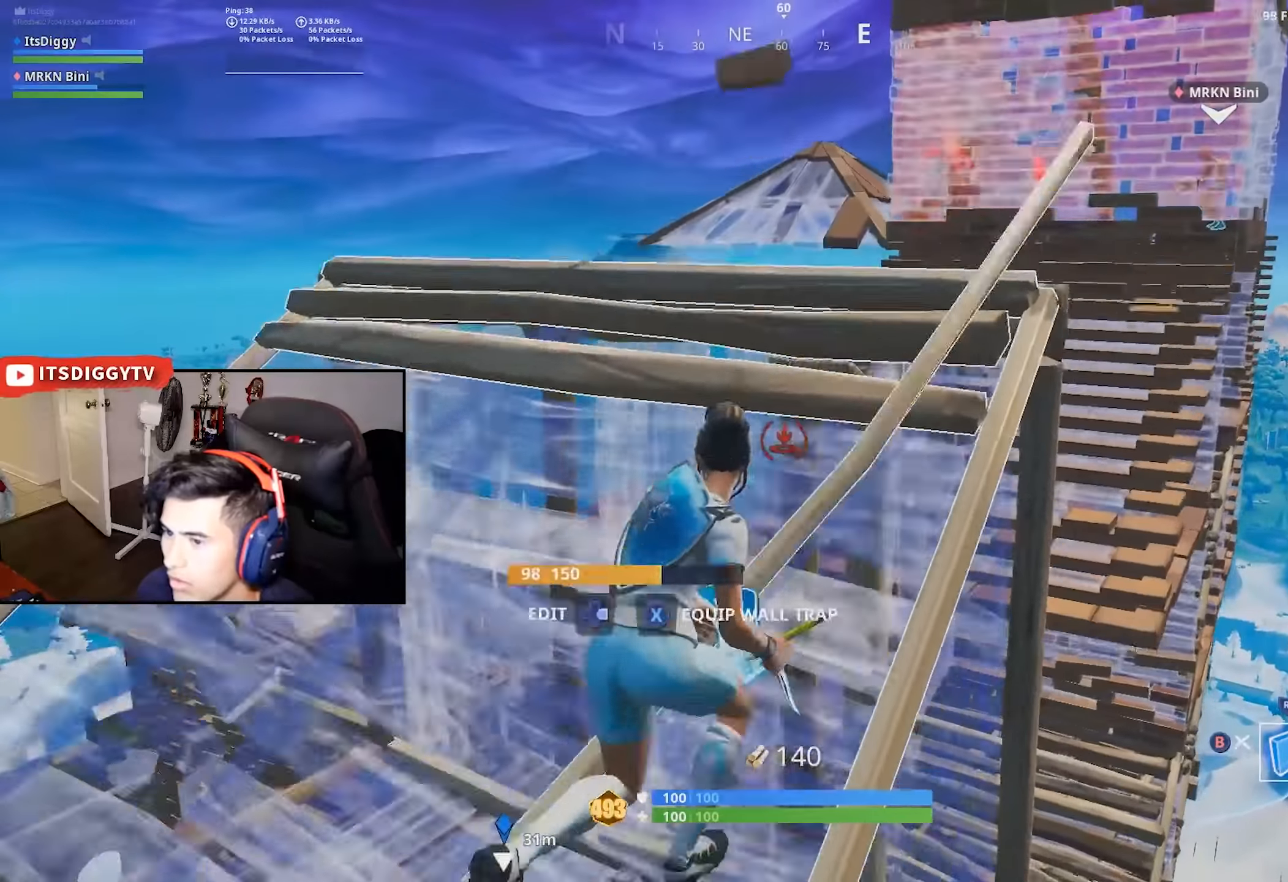
{"buttons": ["R2"], "left_stick": "up-right", "right_stick": "center", "button_events": [[166, "A", "down"], [216, "A", "up"], [400, "R1", "down"], [484, "R2", "down"], [500, "R1", "up"]]}